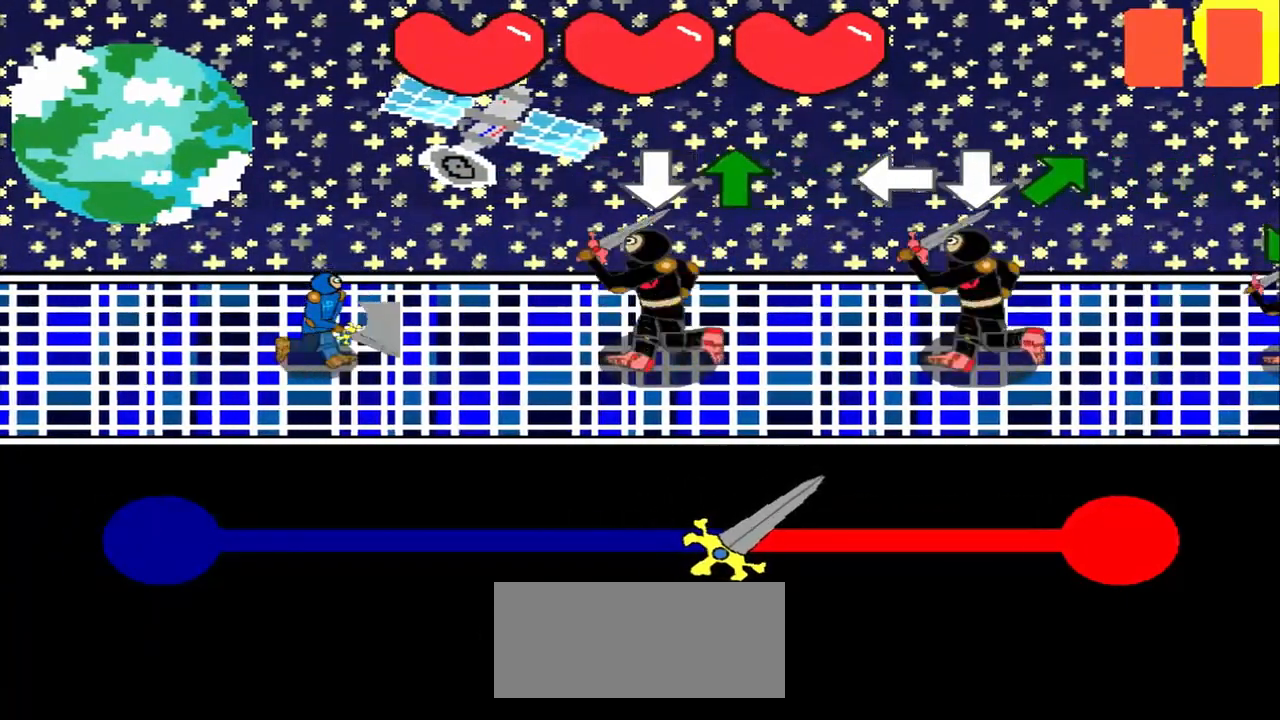
Gameplay with a controller (PlayStation layout); each line is a JSON object with the inputs held at the frame after it. "events" lists button and stick changes between this image and that frame as [ms after this image, input, new state], when the widget could be followed in between. Not read: L2 L3 R2 R3 right_stick.
{"buttons": [], "left_stick": "center", "events": [[333, "left_stick", "up"], [458, "left_stick", "center"]]}
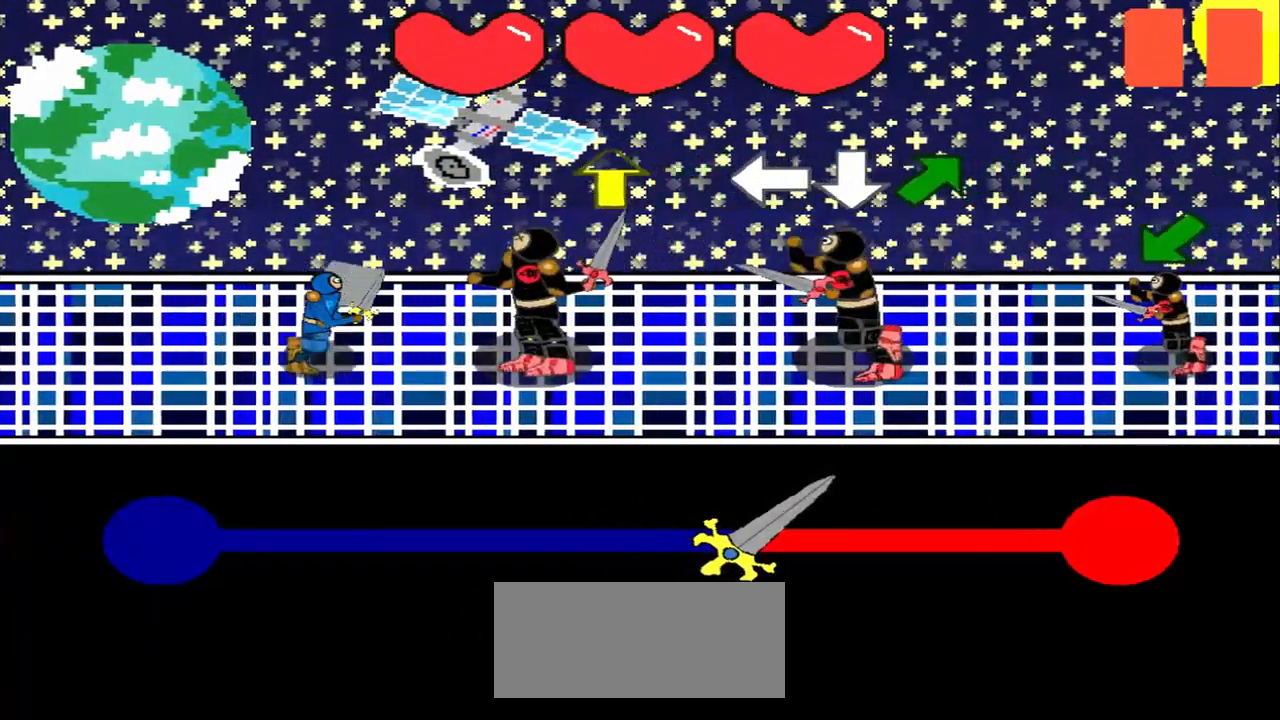
{"buttons": [], "left_stick": "center", "events": [[167, "left_stick", "up"], [333, "left_stick", "center"]]}
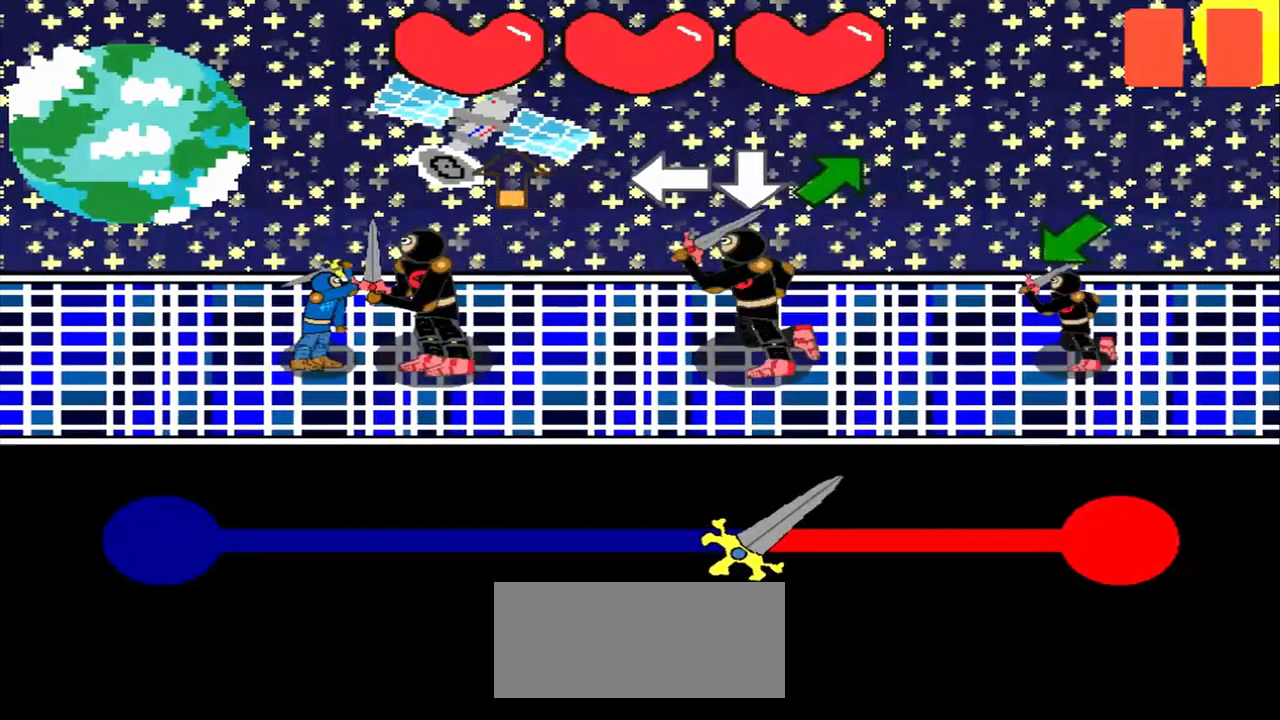
{"buttons": [], "left_stick": "left", "events": [[83, "left_stick", "up"], [208, "left_stick", "center"], [375, "left_stick", "left"]]}
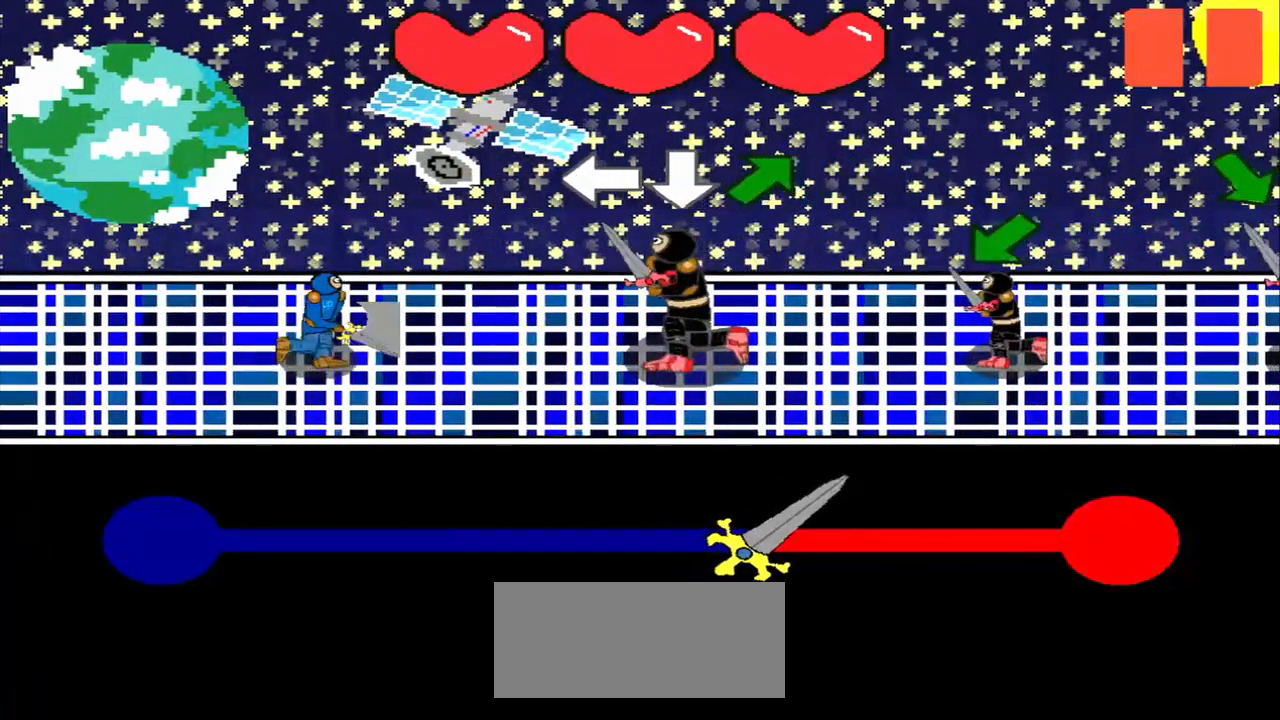
{"buttons": [], "left_stick": "center", "events": [[83, "left_stick", "center"]]}
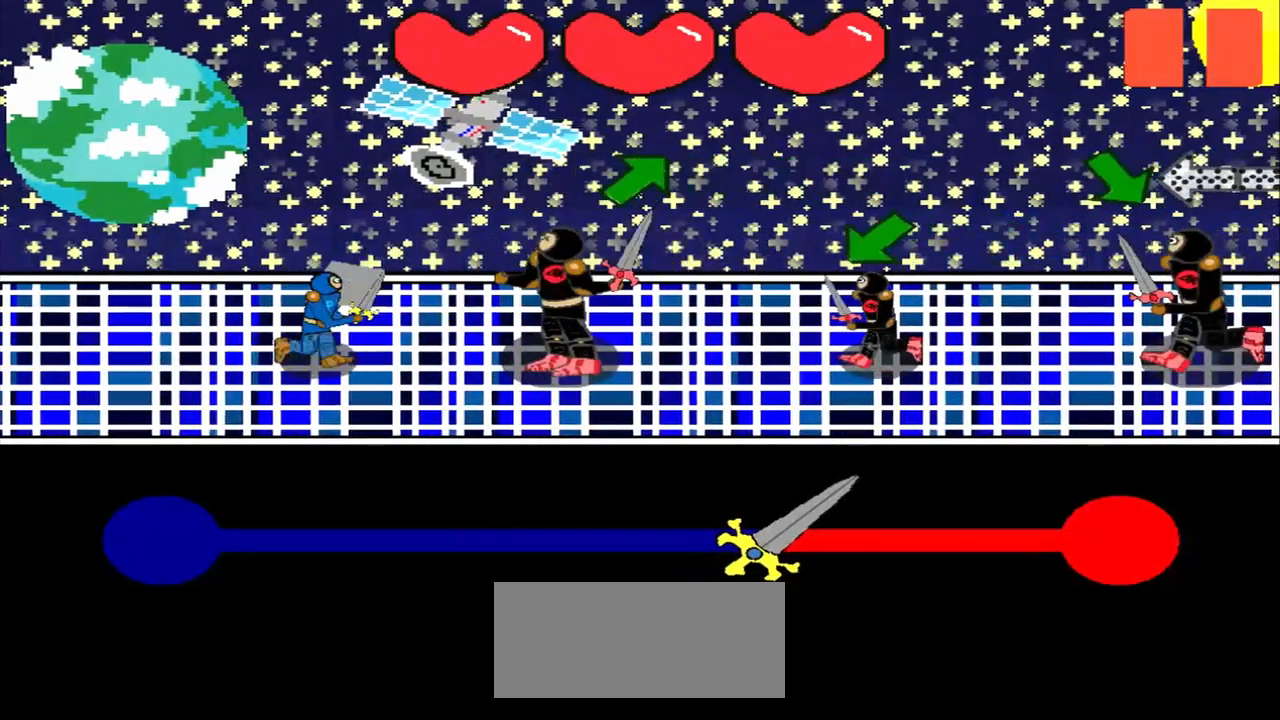
{"buttons": [], "left_stick": "center", "events": [[208, "left_stick", "up-right"], [333, "left_stick", "center"]]}
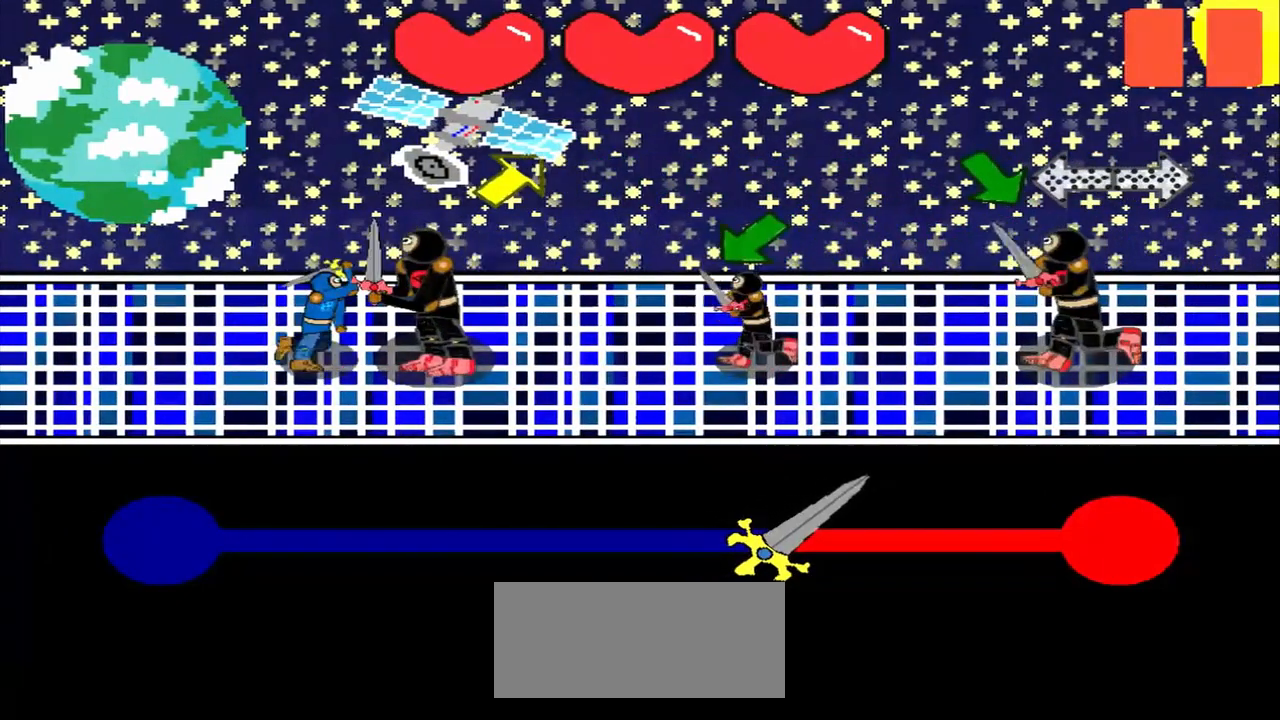
{"buttons": [], "left_stick": "up-right", "events": [[42, "left_stick", "up-right"], [167, "left_stick", "center"], [500, "left_stick", "up-right"]]}
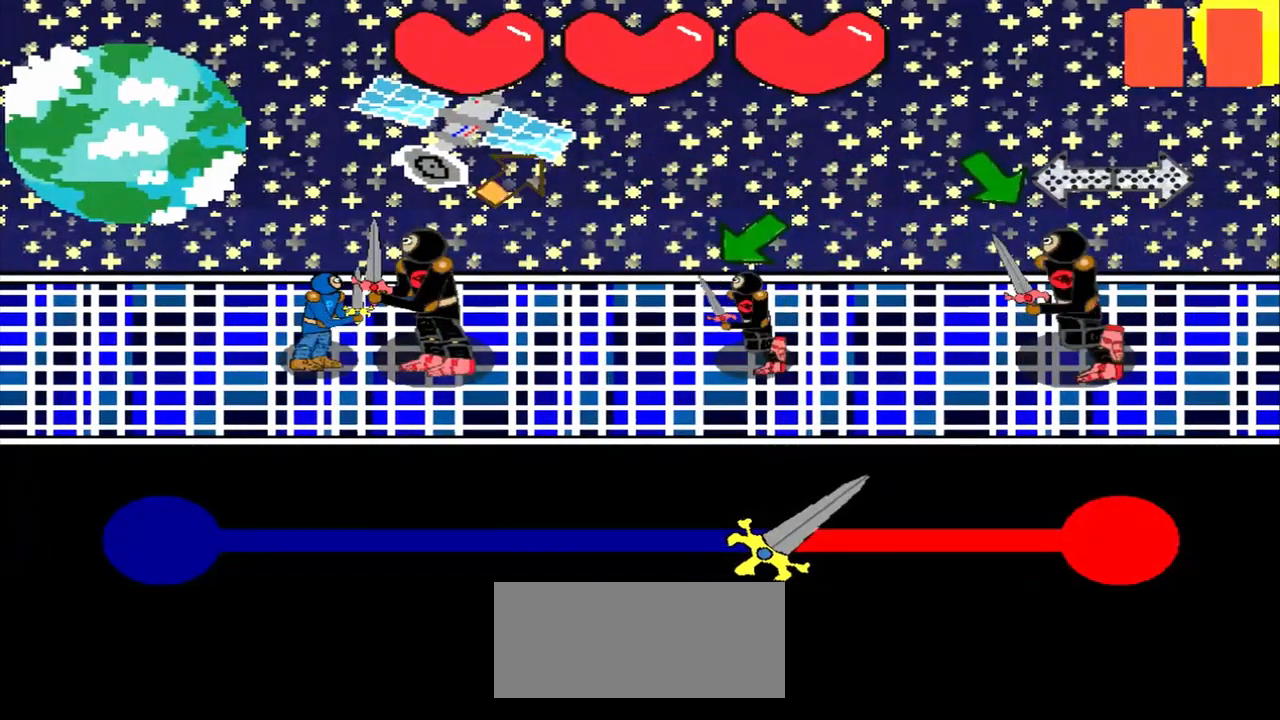
{"buttons": [], "left_stick": "center", "events": [[83, "left_stick", "center"], [292, "left_stick", "down-left"], [458, "left_stick", "center"]]}
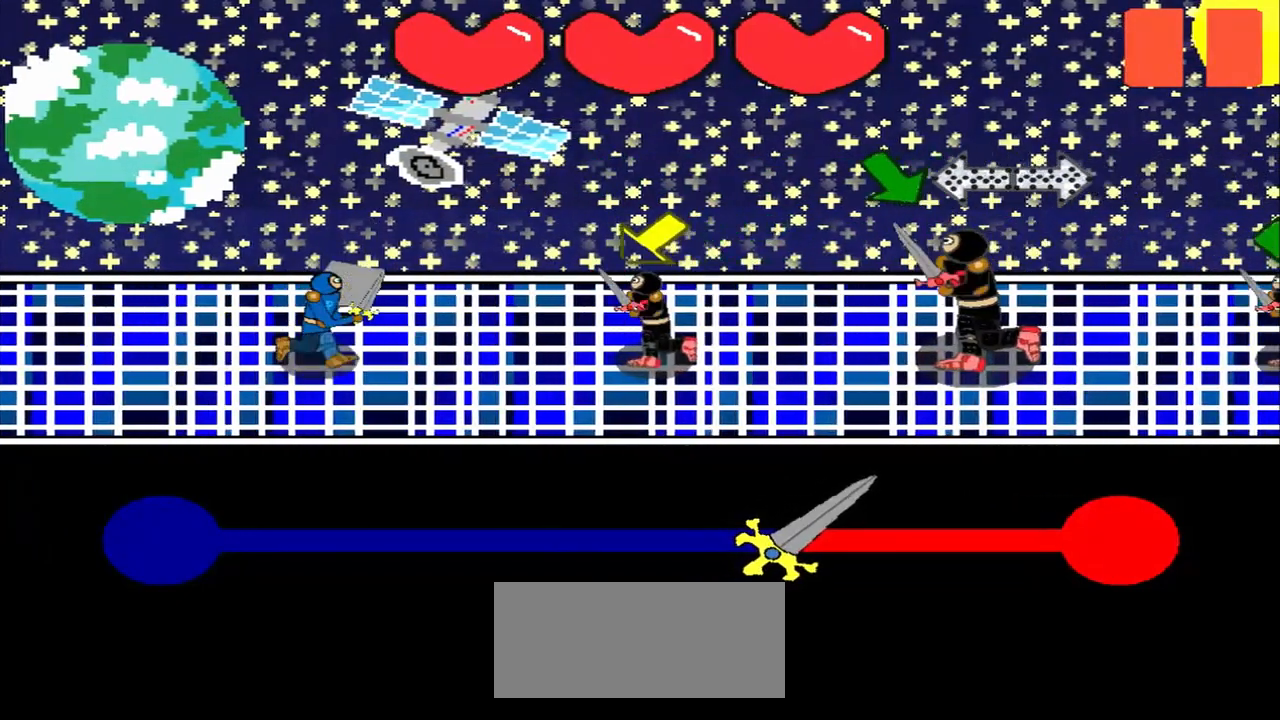
{"buttons": [], "left_stick": "center", "events": [[167, "left_stick", "down-left"], [333, "left_stick", "center"]]}
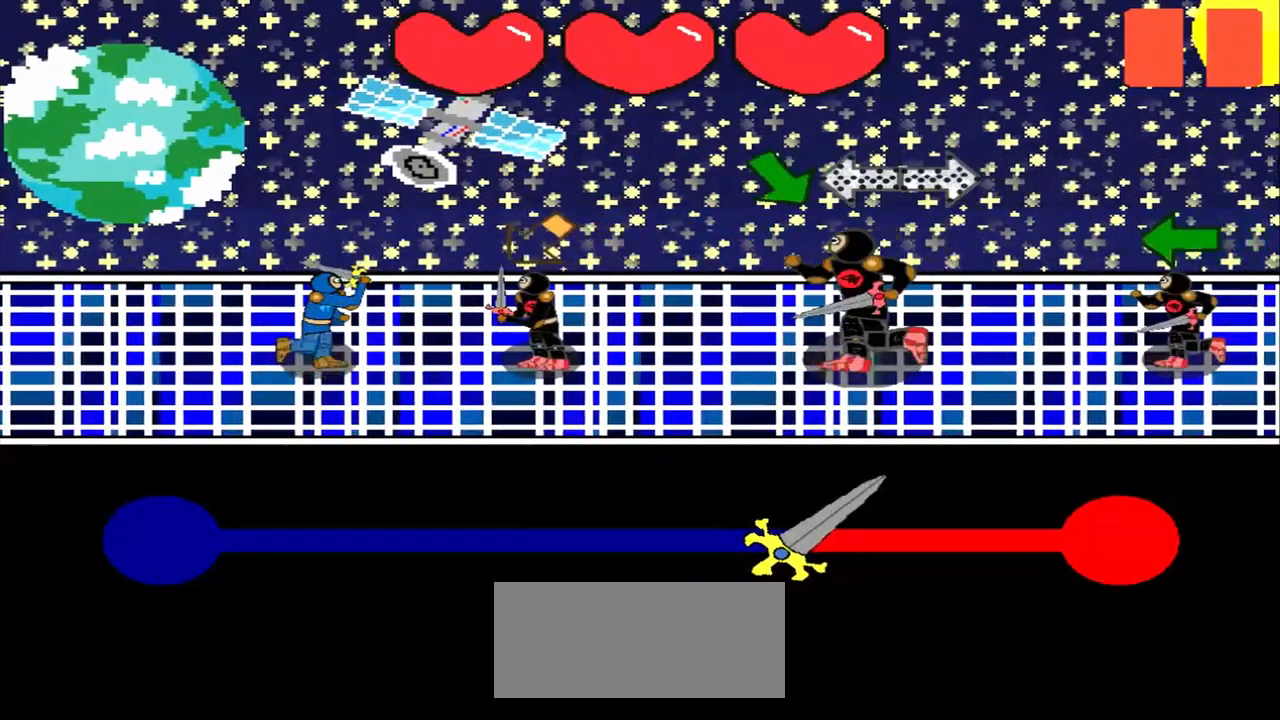
{"buttons": [], "left_stick": "down-right", "events": [[42, "left_stick", "down-left"], [208, "left_stick", "center"], [458, "left_stick", "down-right"]]}
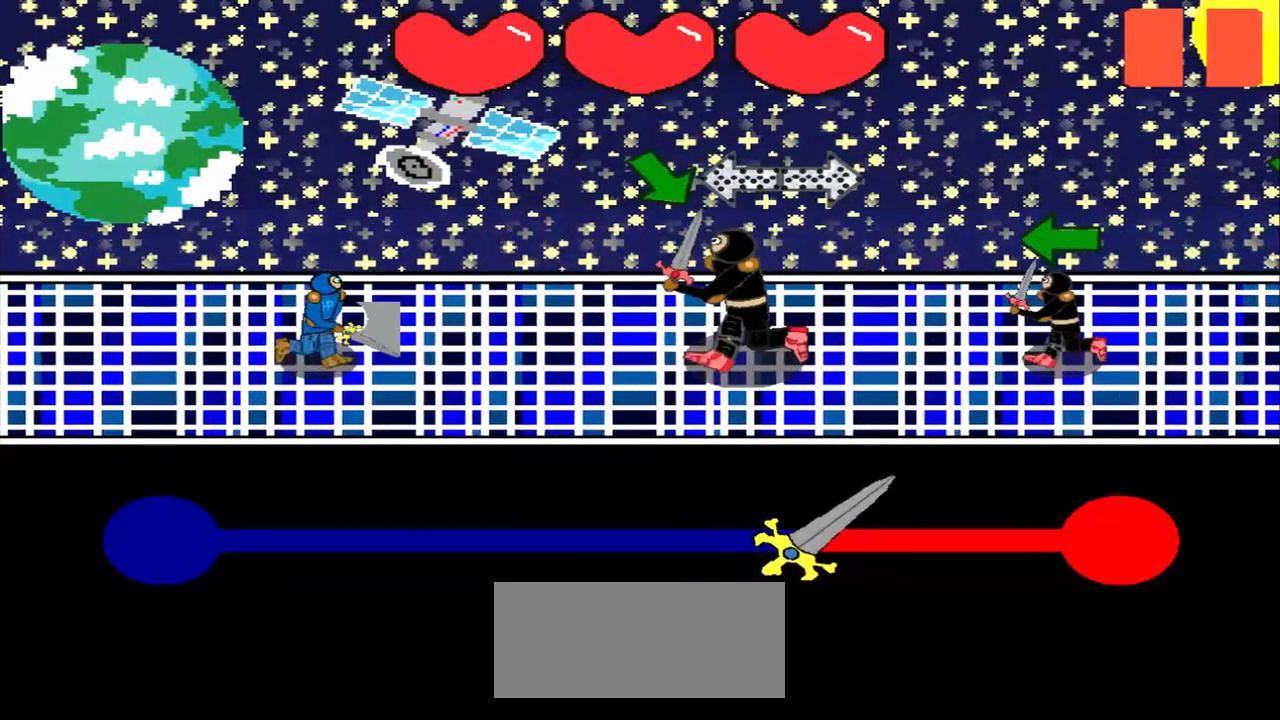
{"buttons": [], "left_stick": "center", "events": [[125, "left_stick", "center"], [375, "left_stick", "down-right"], [500, "left_stick", "center"]]}
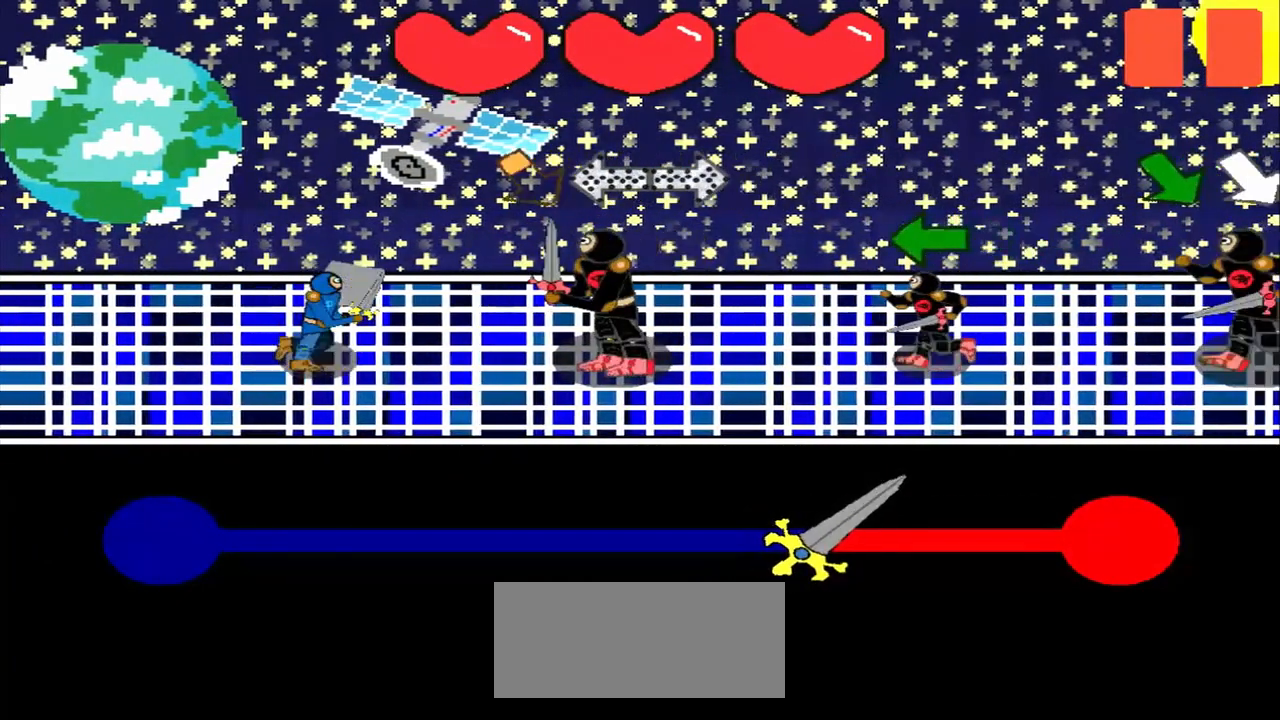
{"buttons": [], "left_stick": "right", "events": [[125, "left_stick", "down-right"], [333, "left_stick", "center"], [458, "left_stick", "right"]]}
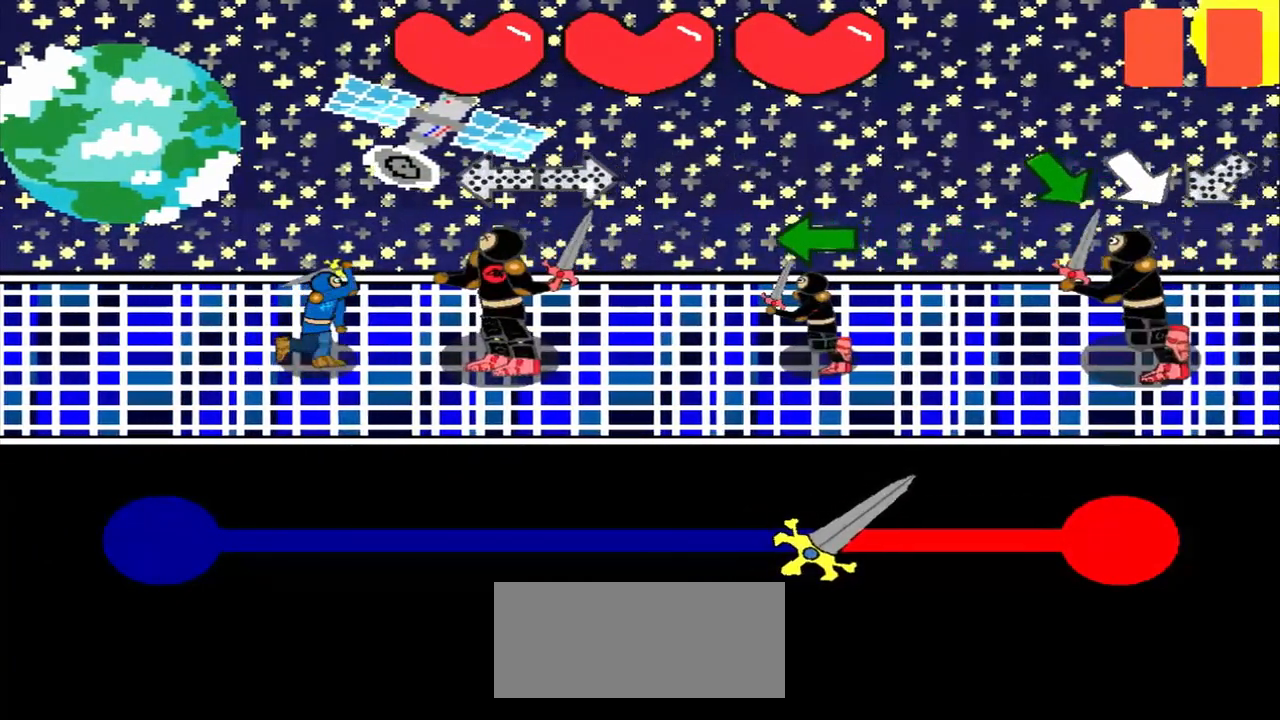
{"buttons": [], "left_stick": "center", "events": [[125, "left_stick", "center"], [250, "left_stick", "left"], [500, "left_stick", "center"]]}
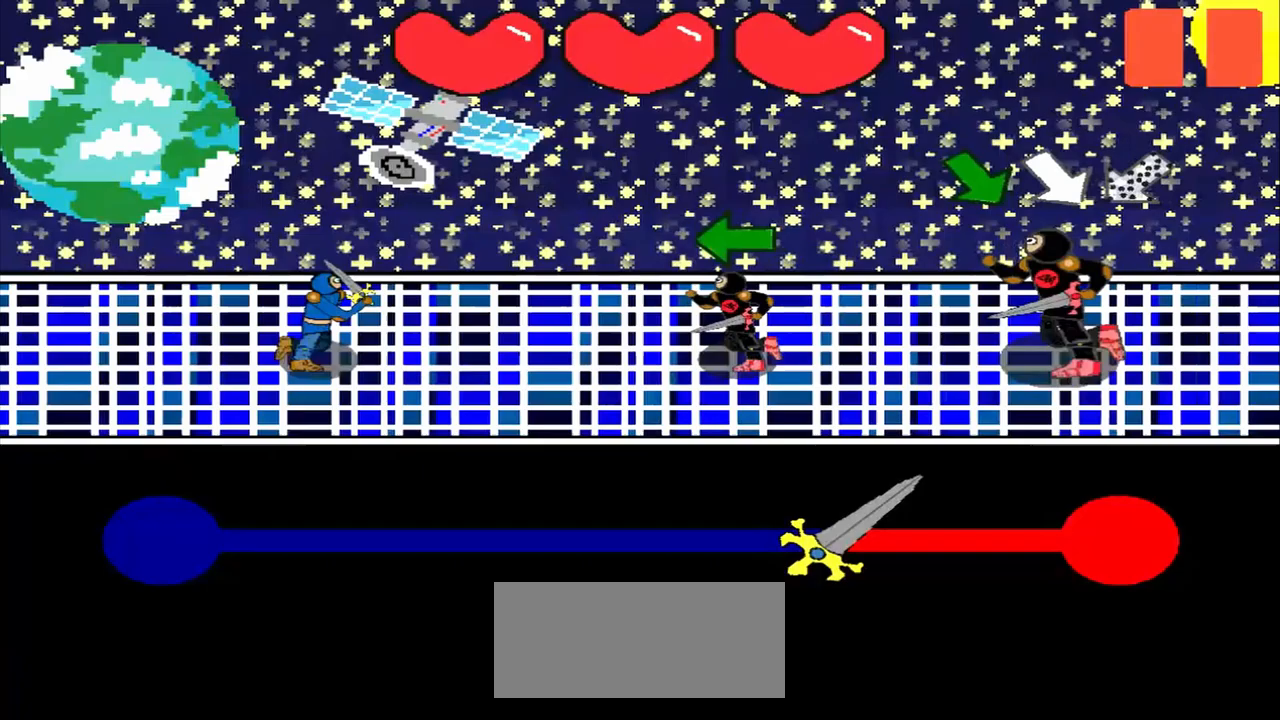
{"buttons": [], "left_stick": "center", "events": [[167, "left_stick", "left"], [375, "left_stick", "center"]]}
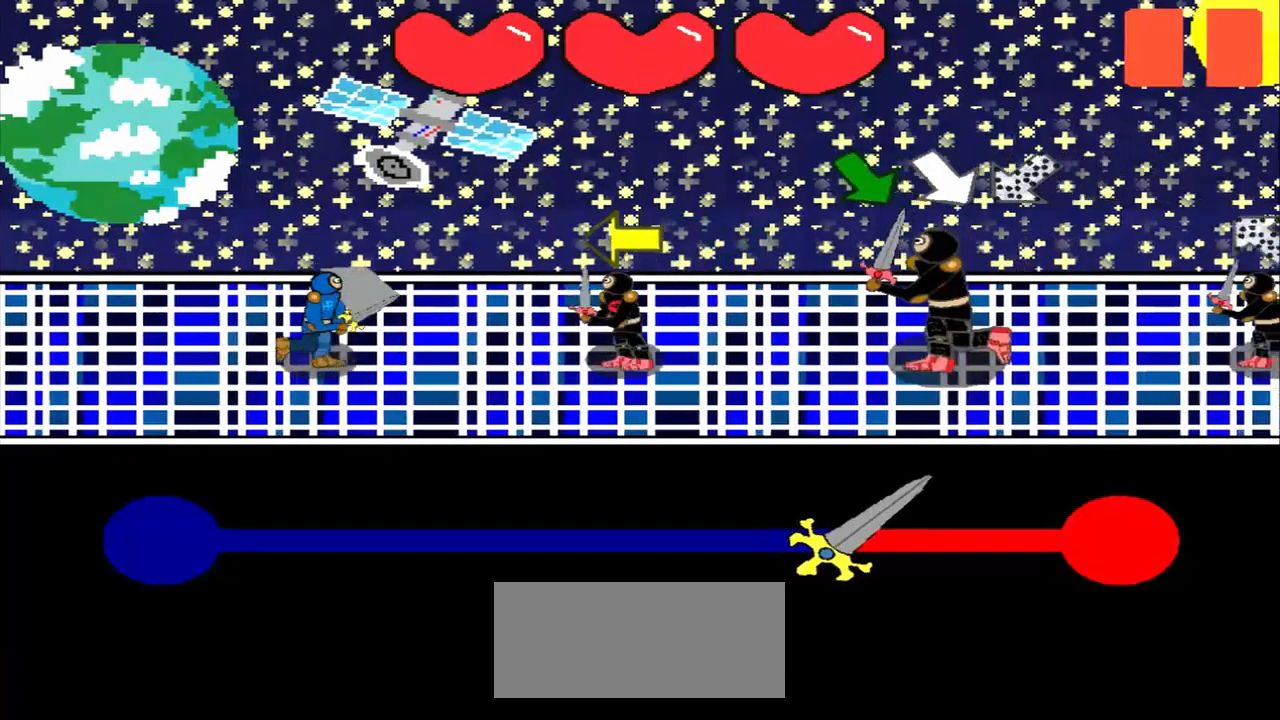
{"buttons": [], "left_stick": "left", "events": [[83, "left_stick", "left"], [250, "left_stick", "center"], [375, "left_stick", "left"]]}
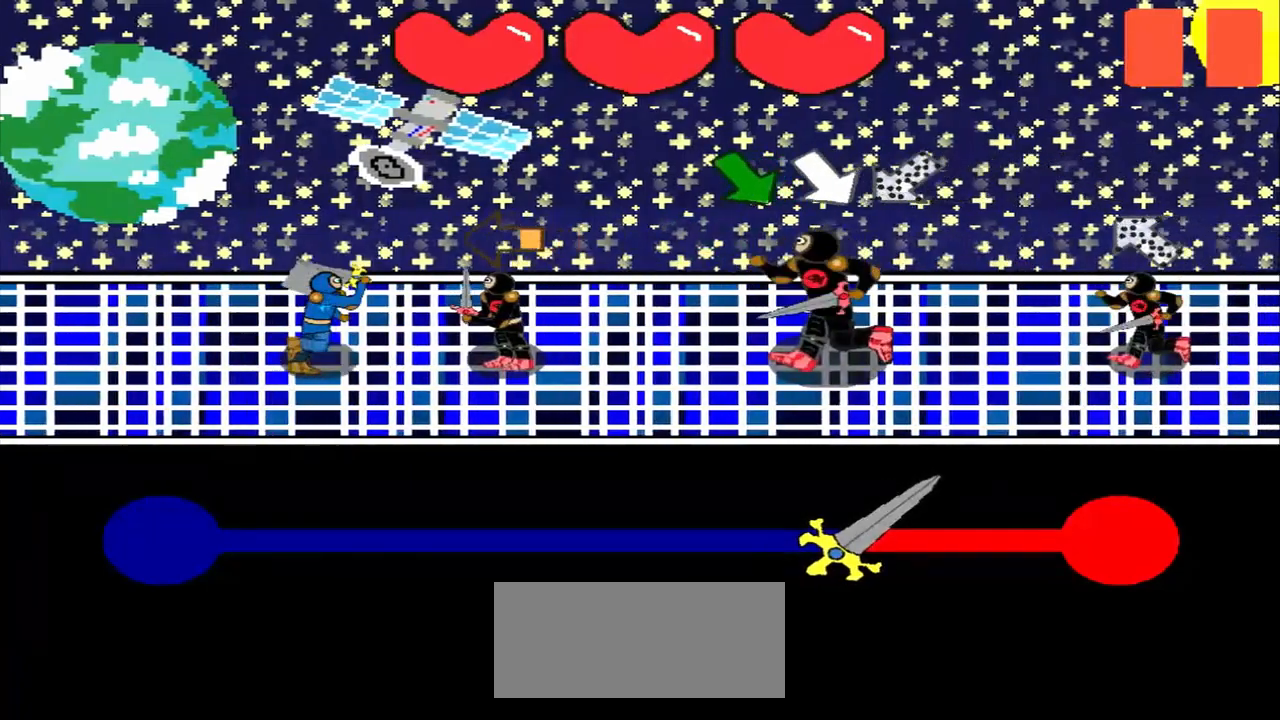
{"buttons": [], "left_stick": "center", "events": [[83, "left_stick", "center"], [292, "left_stick", "down-right"], [500, "left_stick", "center"]]}
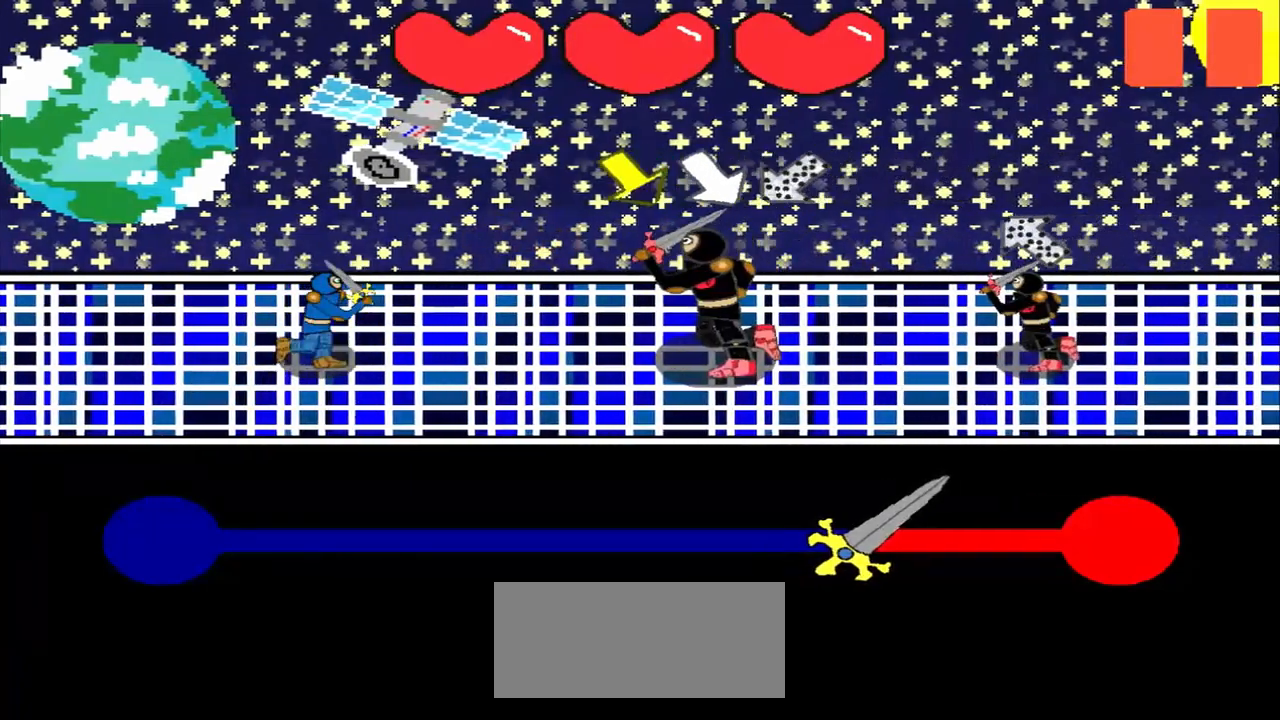
{"buttons": [], "left_stick": "center", "events": [[208, "left_stick", "down-right"], [417, "left_stick", "center"]]}
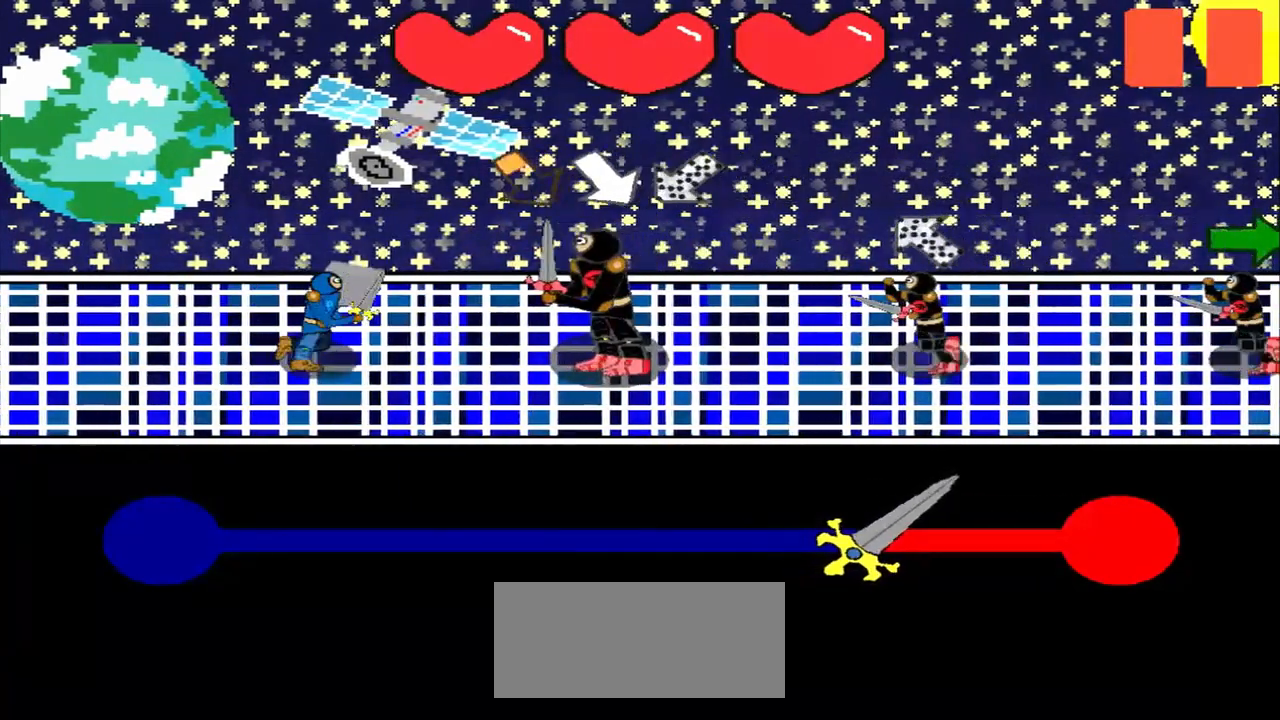
{"buttons": [], "left_stick": "center", "events": [[83, "left_stick", "down-right"], [292, "left_stick", "center"]]}
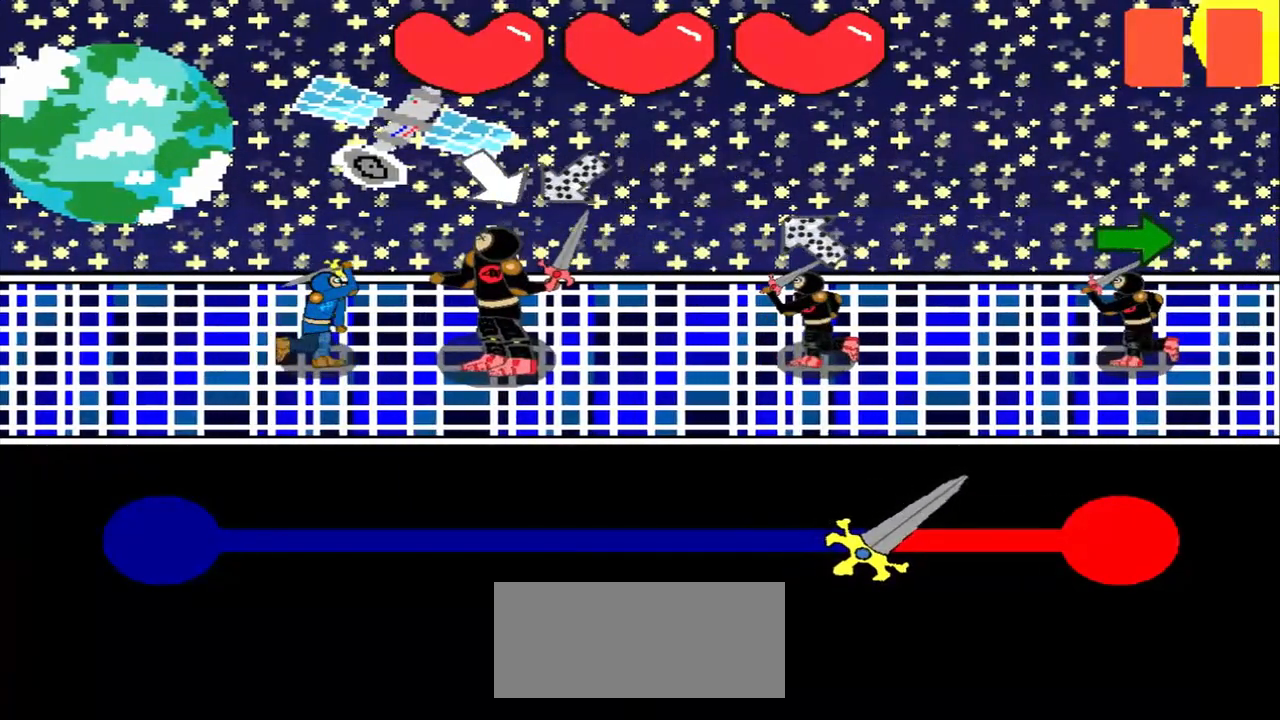
{"buttons": [], "left_stick": "up-right", "events": [[42, "left_stick", "down-right"], [208, "left_stick", "center"], [417, "left_stick", "up-right"]]}
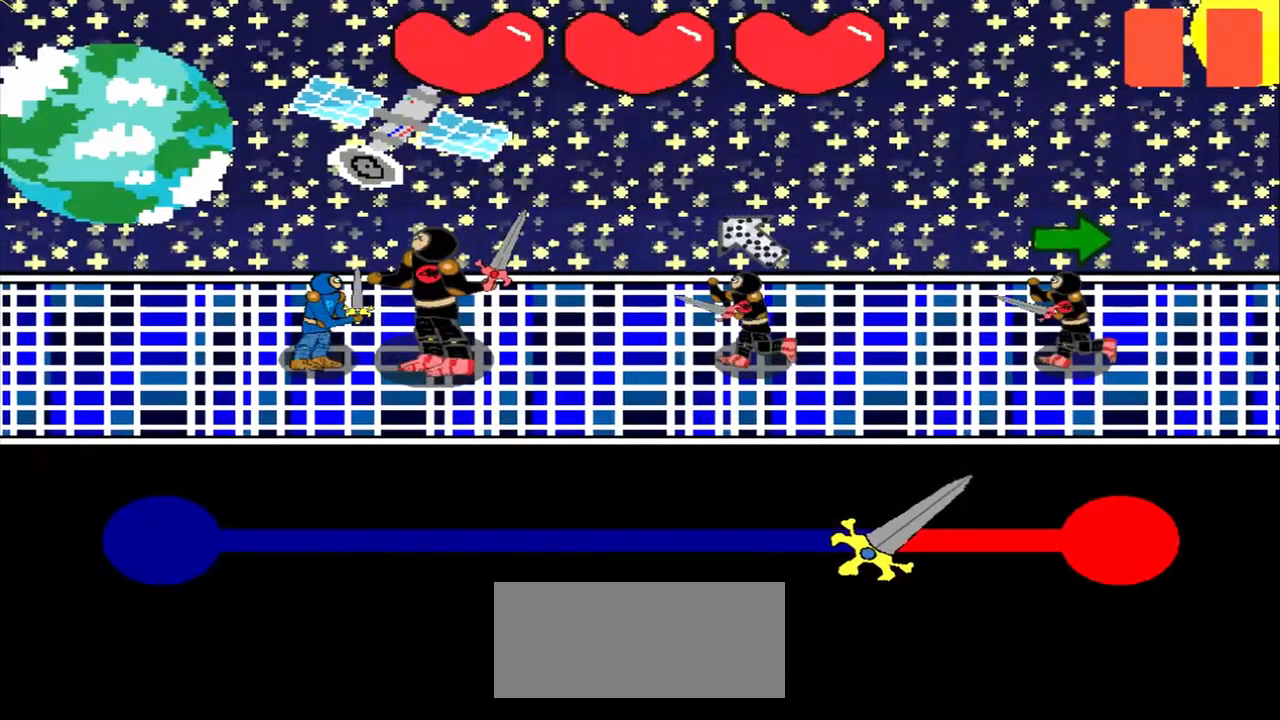
{"buttons": [], "left_stick": "center", "events": [[42, "left_stick", "center"], [208, "left_stick", "down-right"], [375, "left_stick", "center"]]}
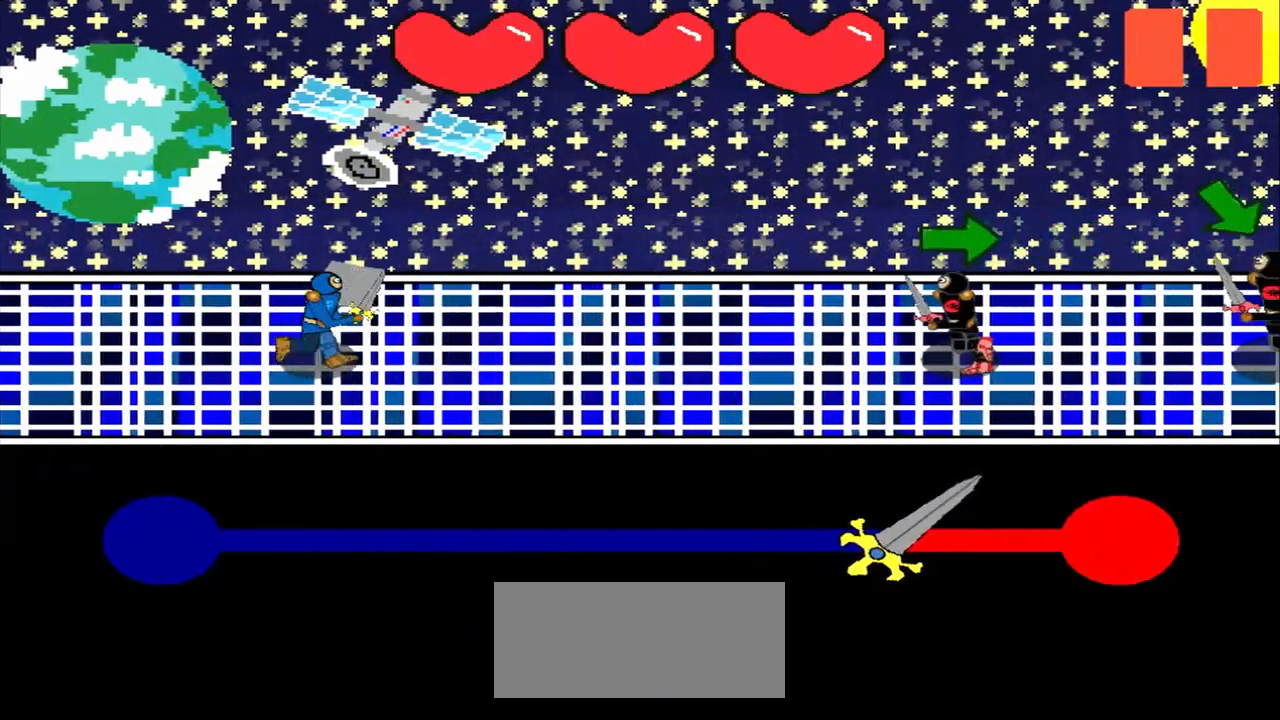
{"buttons": [], "left_stick": "right", "events": [[83, "left_stick", "right"], [250, "left_stick", "center"], [417, "left_stick", "right"]]}
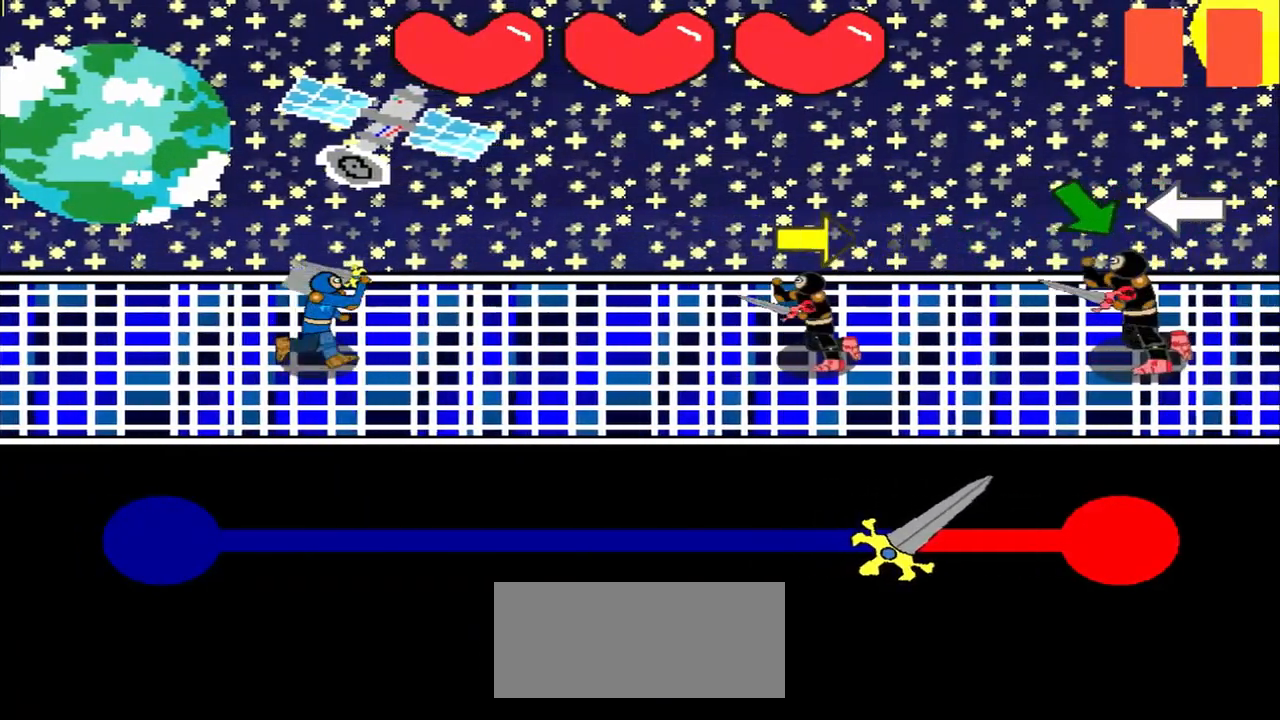
{"buttons": [], "left_stick": "center", "events": [[42, "left_stick", "center"], [250, "left_stick", "right"], [458, "left_stick", "center"]]}
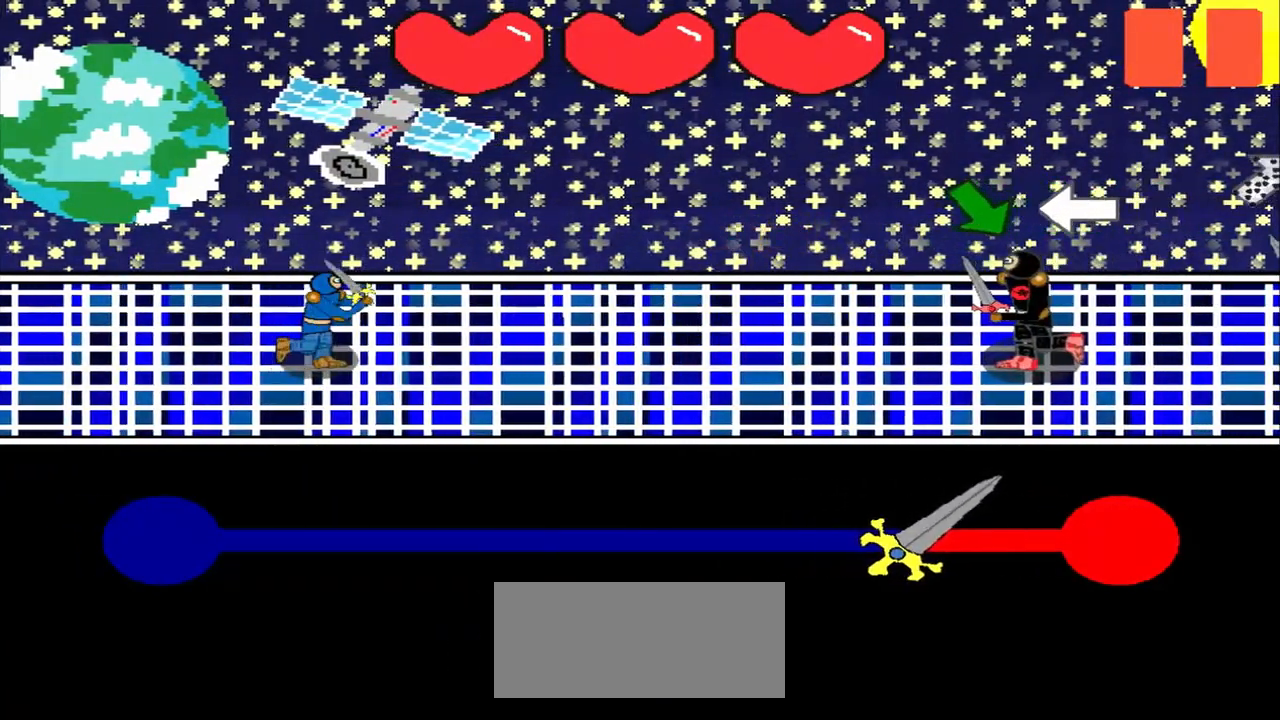
{"buttons": [], "left_stick": "center", "events": [[208, "left_stick", "down-right"], [375, "left_stick", "center"]]}
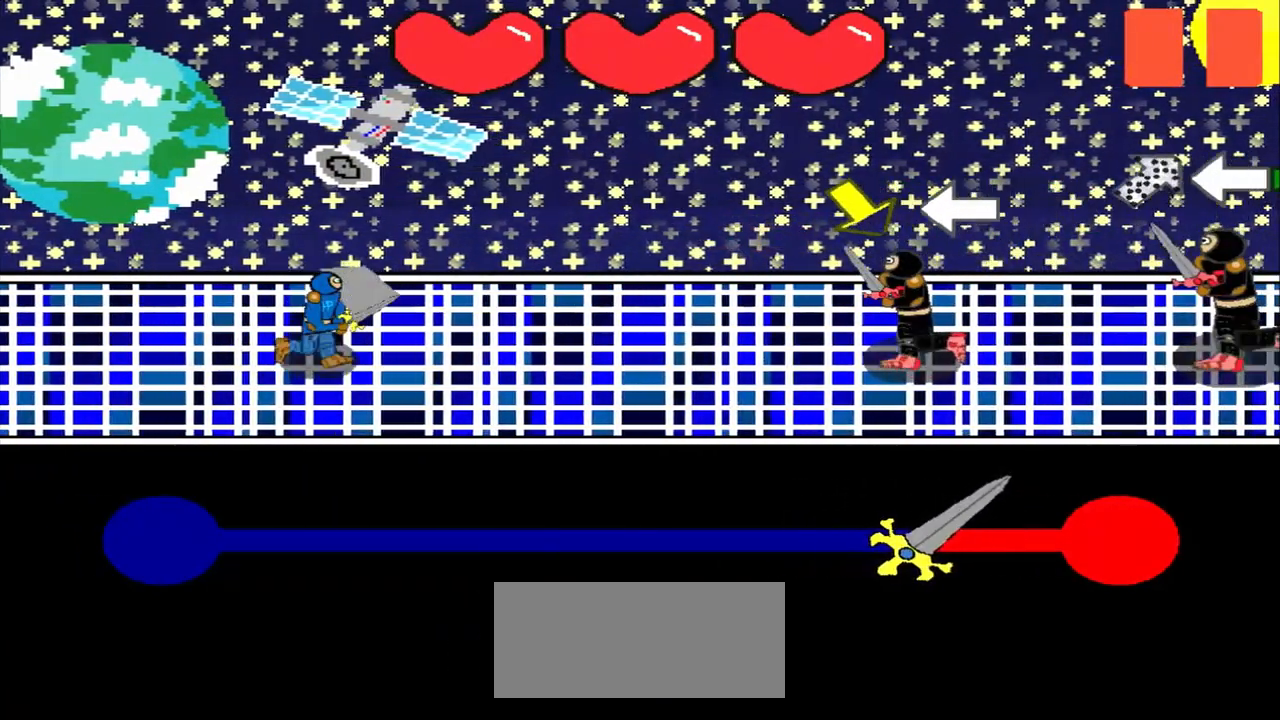
{"buttons": [], "left_stick": "center", "events": [[125, "left_stick", "down-right"], [333, "left_stick", "center"]]}
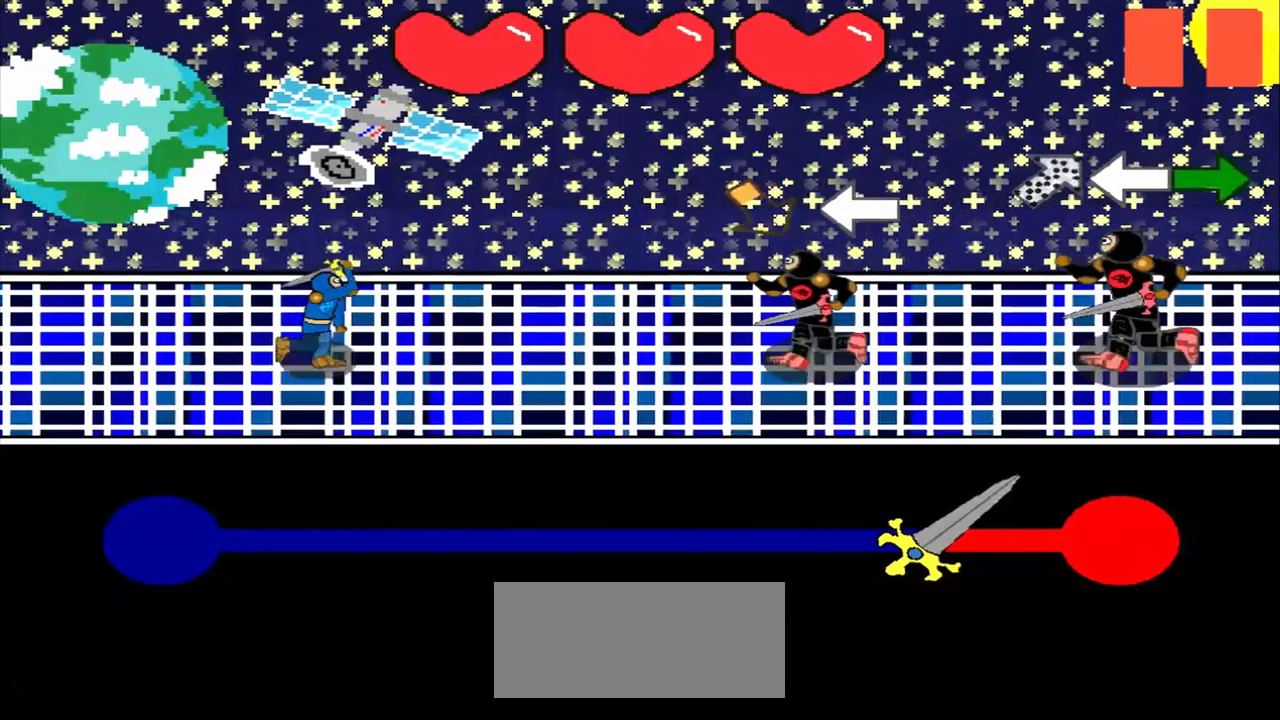
{"buttons": [], "left_stick": "center", "events": [[42, "left_stick", "down-right"], [208, "left_stick", "center"], [375, "left_stick", "left"], [500, "left_stick", "center"]]}
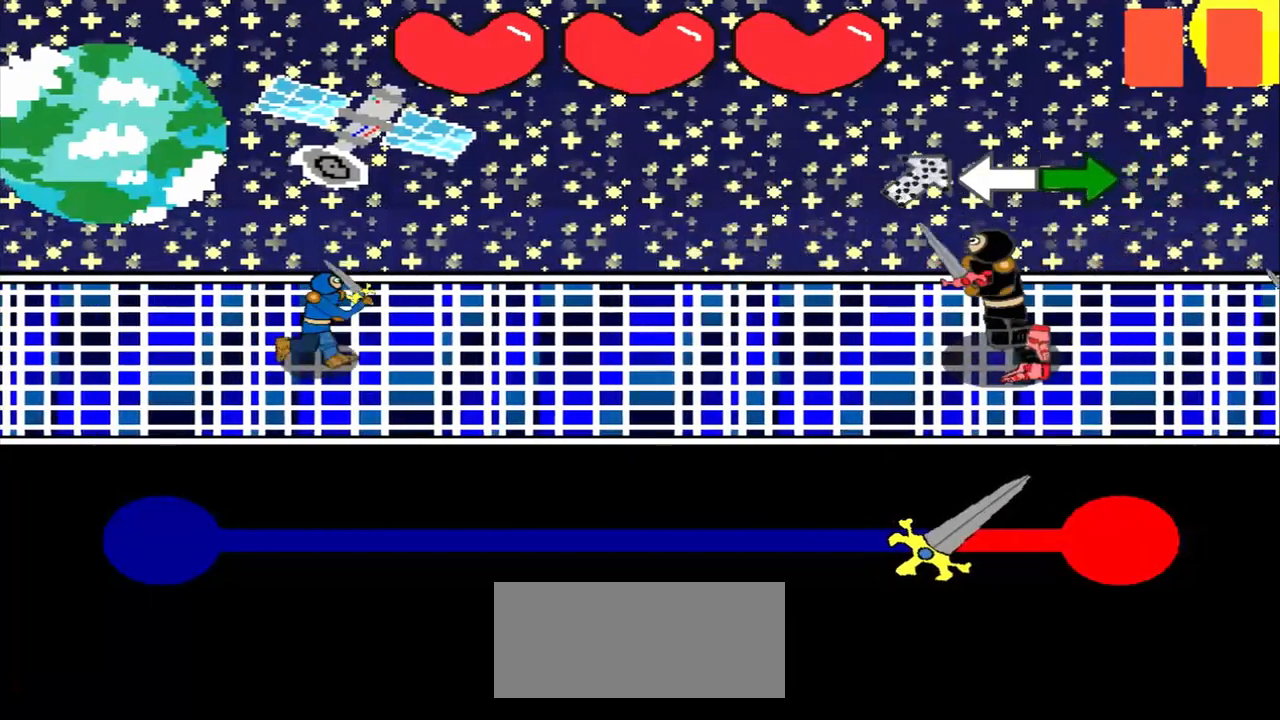
{"buttons": [], "left_stick": "left", "events": [[208, "left_stick", "down-left"], [333, "left_stick", "center"], [500, "left_stick", "left"]]}
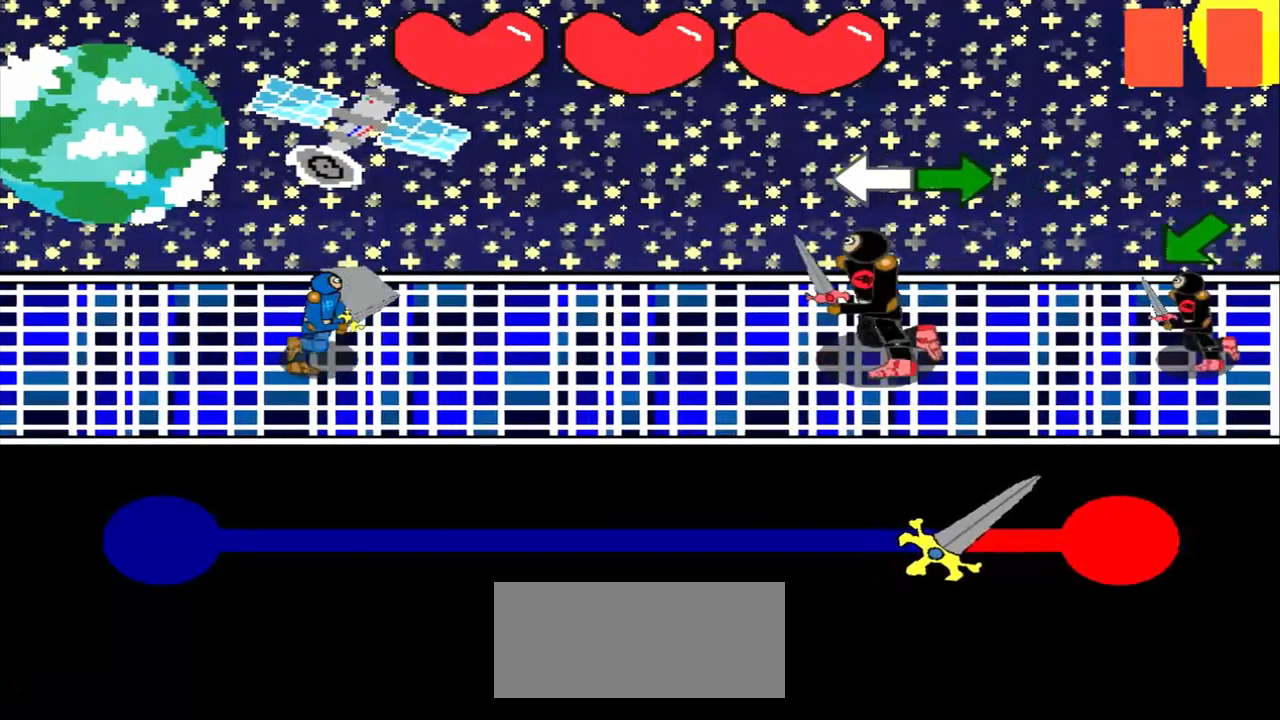
{"buttons": [], "left_stick": "right", "events": [[250, "left_stick", "center"], [375, "left_stick", "right"]]}
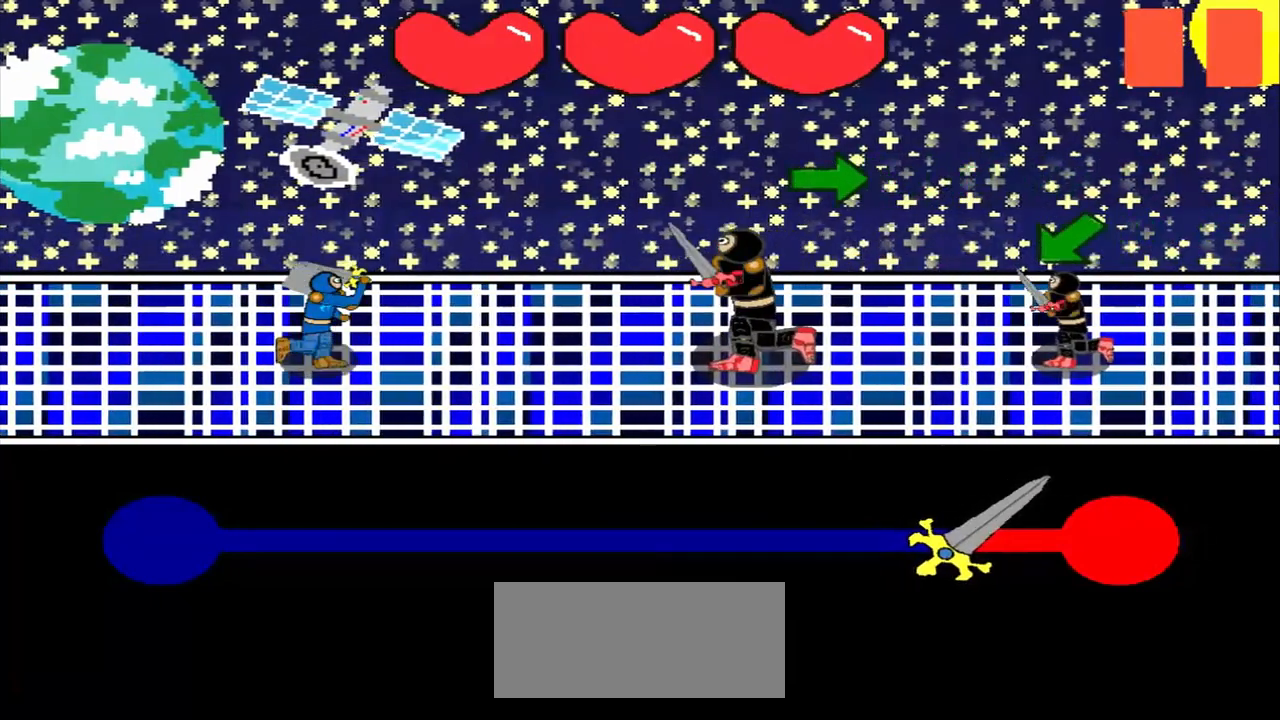
{"buttons": [], "left_stick": "center", "events": [[125, "left_stick", "center"], [250, "left_stick", "right"], [458, "left_stick", "center"]]}
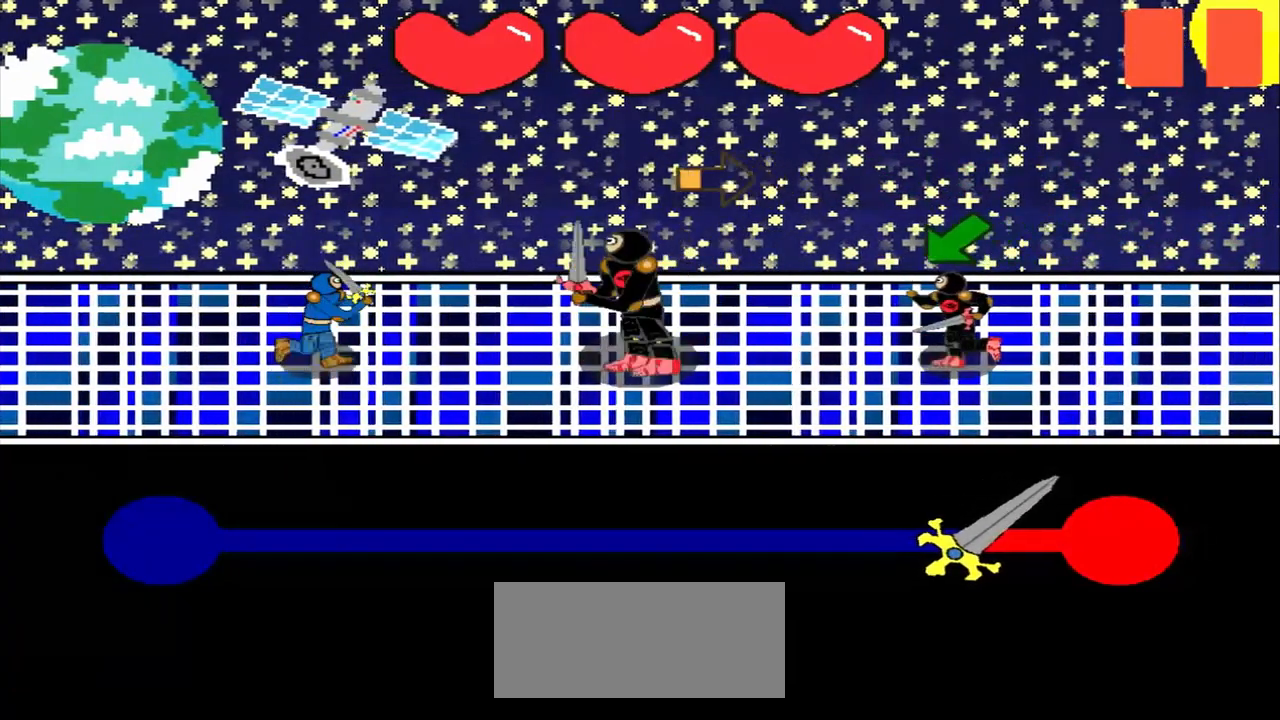
{"buttons": [], "left_stick": "down-left", "events": [[167, "left_stick", "right"], [250, "left_stick", "center"], [458, "left_stick", "down-left"]]}
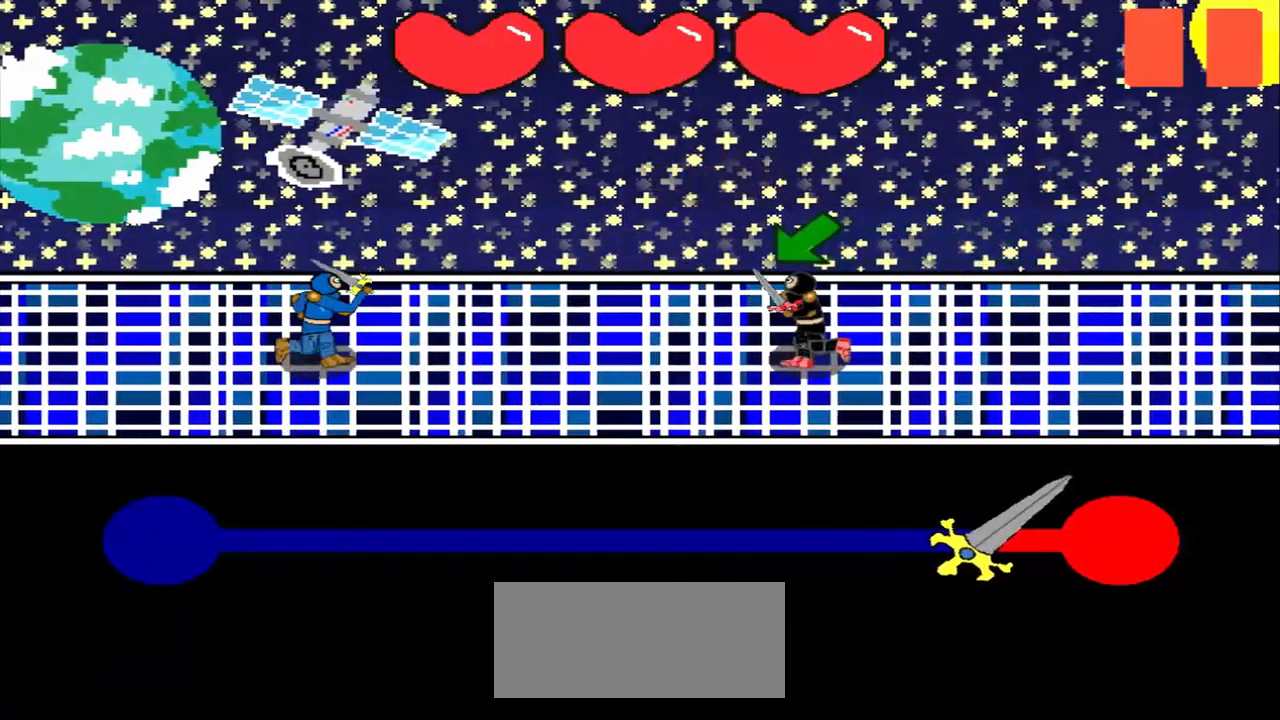
{"buttons": [], "left_stick": "down-left", "events": [[83, "left_stick", "center"], [292, "left_stick", "down-left"]]}
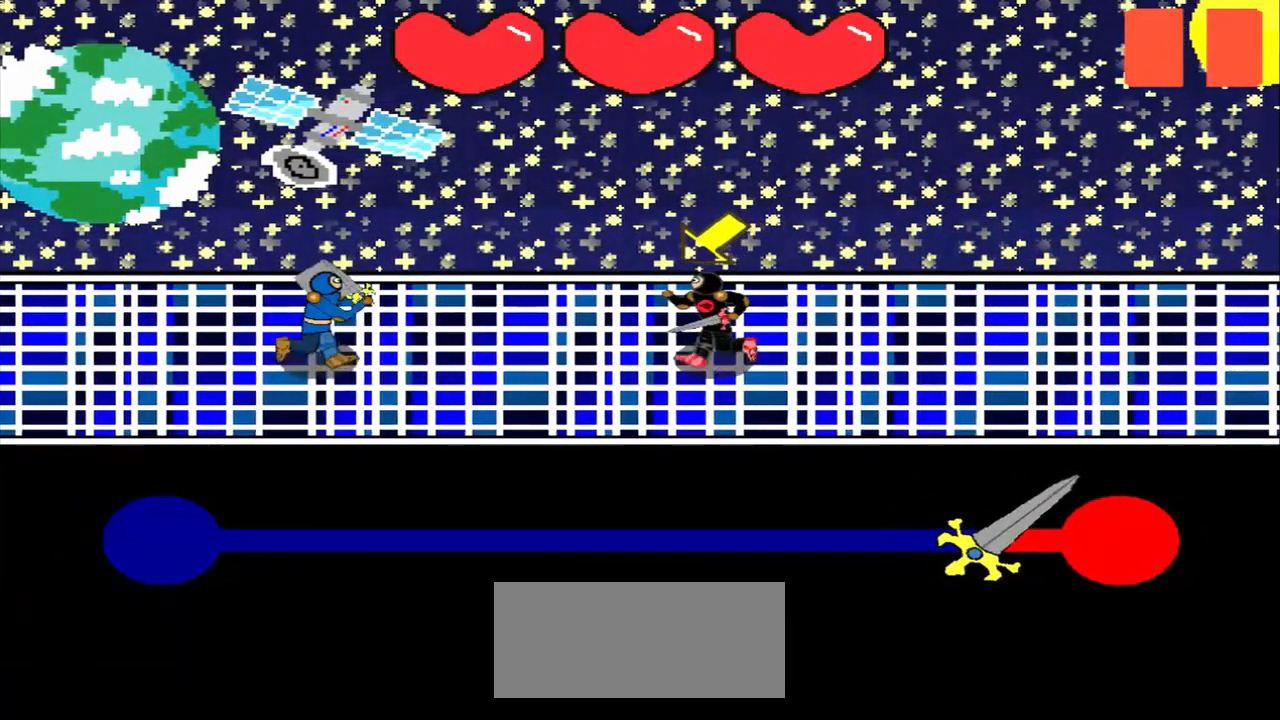
{"buttons": [], "left_stick": "center", "events": [[42, "left_stick", "center"], [167, "left_stick", "down-left"], [333, "left_stick", "center"]]}